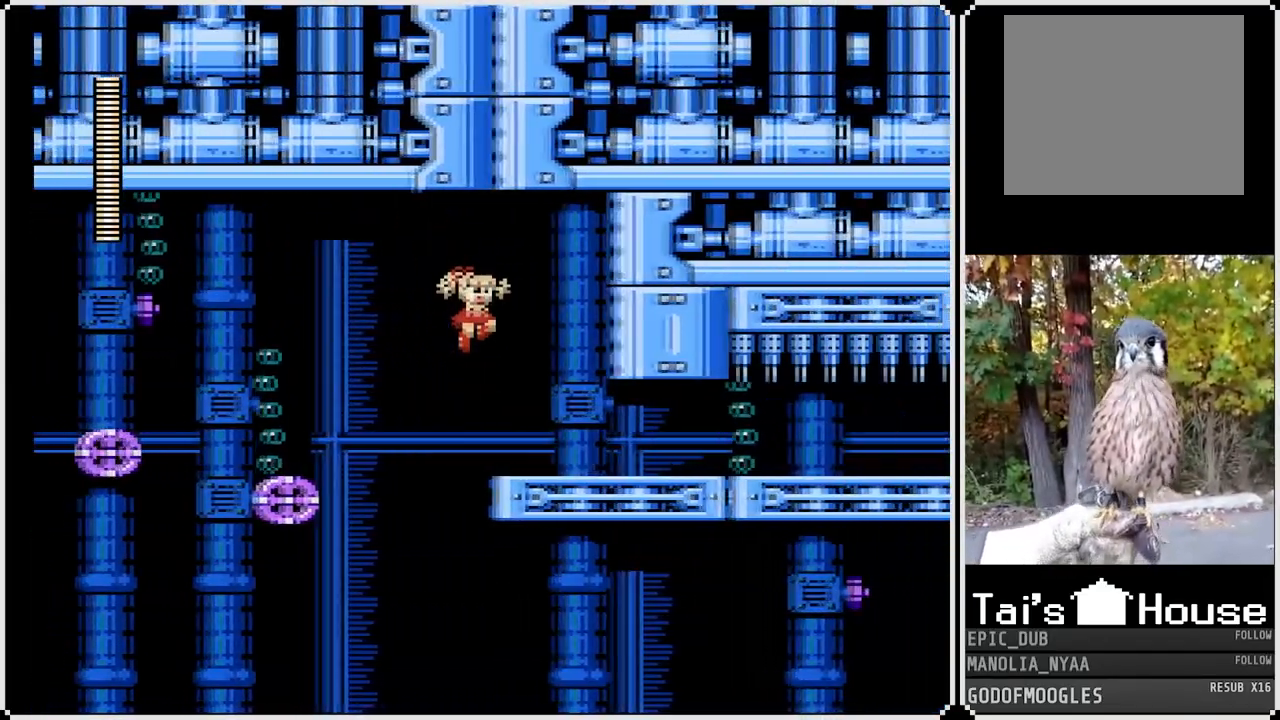
Gameplay with a controller (PlayStation layout); each line is a JSON object with the inputs held at the frame after it. "events" lists button and stick changes between this image and that frame as [ms after this image, input, new state], when the widget could be followed in between.
{"buttons": ["SQUARE", "DPAD_RIGHT"], "left_stick": "center", "right_stick": "center", "events": []}
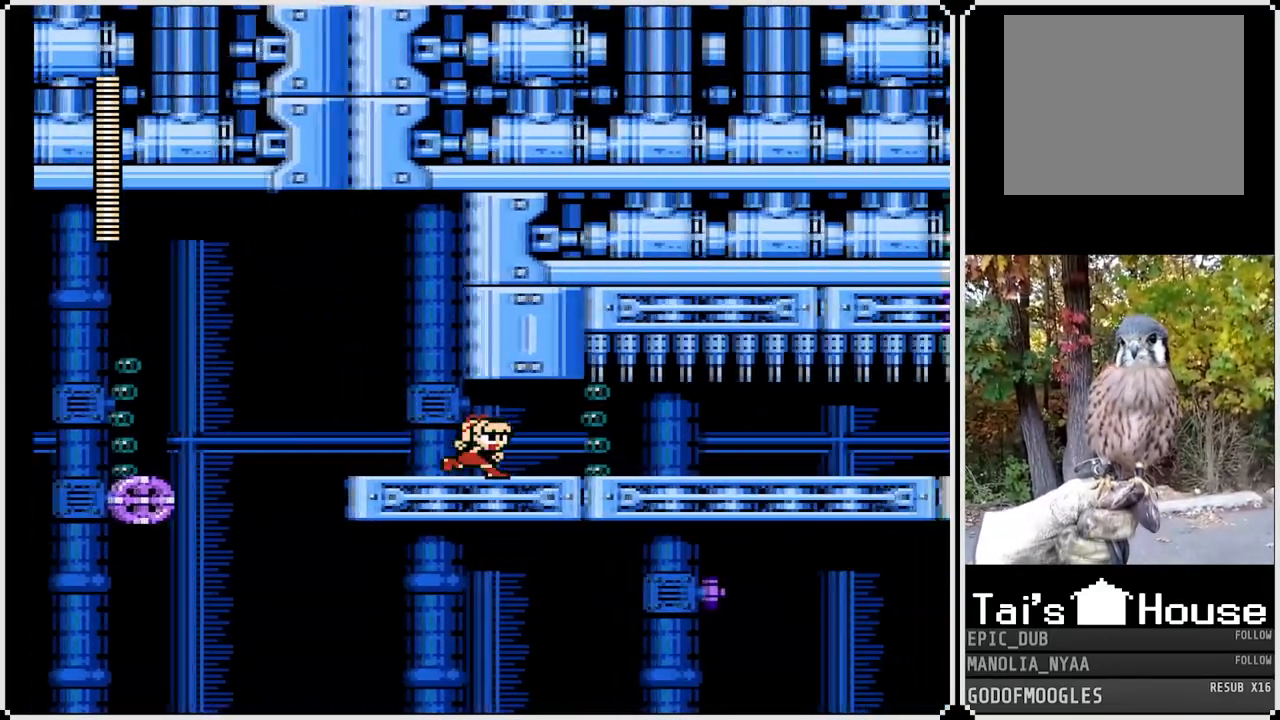
{"buttons": ["SQUARE", "DPAD_RIGHT"], "left_stick": "center", "right_stick": "center", "events": []}
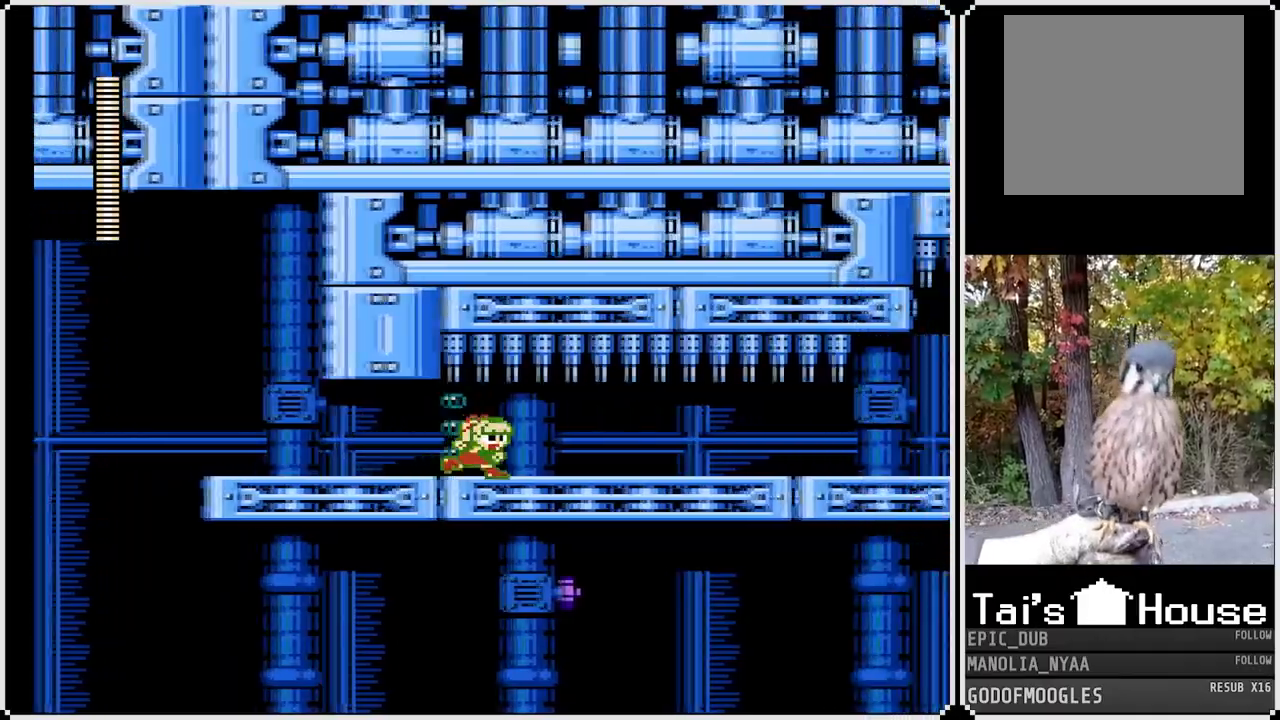
{"buttons": ["SQUARE", "DPAD_RIGHT"], "left_stick": "center", "right_stick": "center", "events": []}
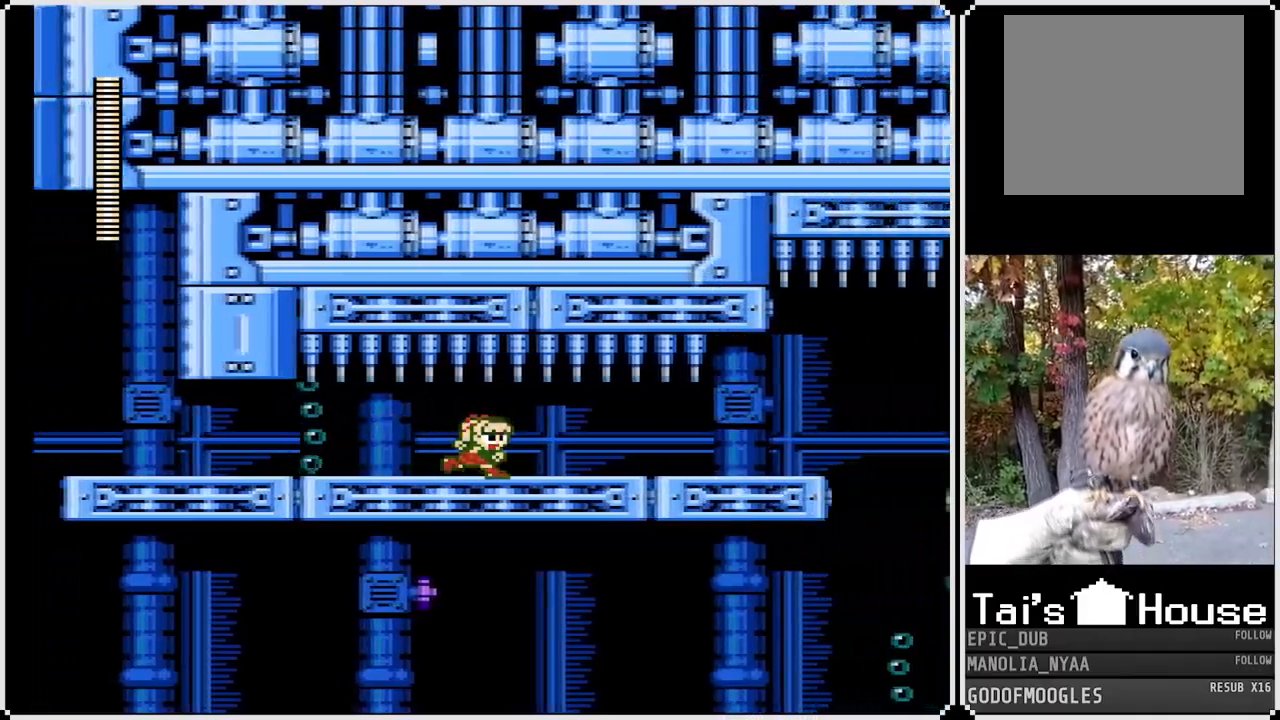
{"buttons": ["SQUARE", "DPAD_RIGHT"], "left_stick": "center", "right_stick": "center", "events": []}
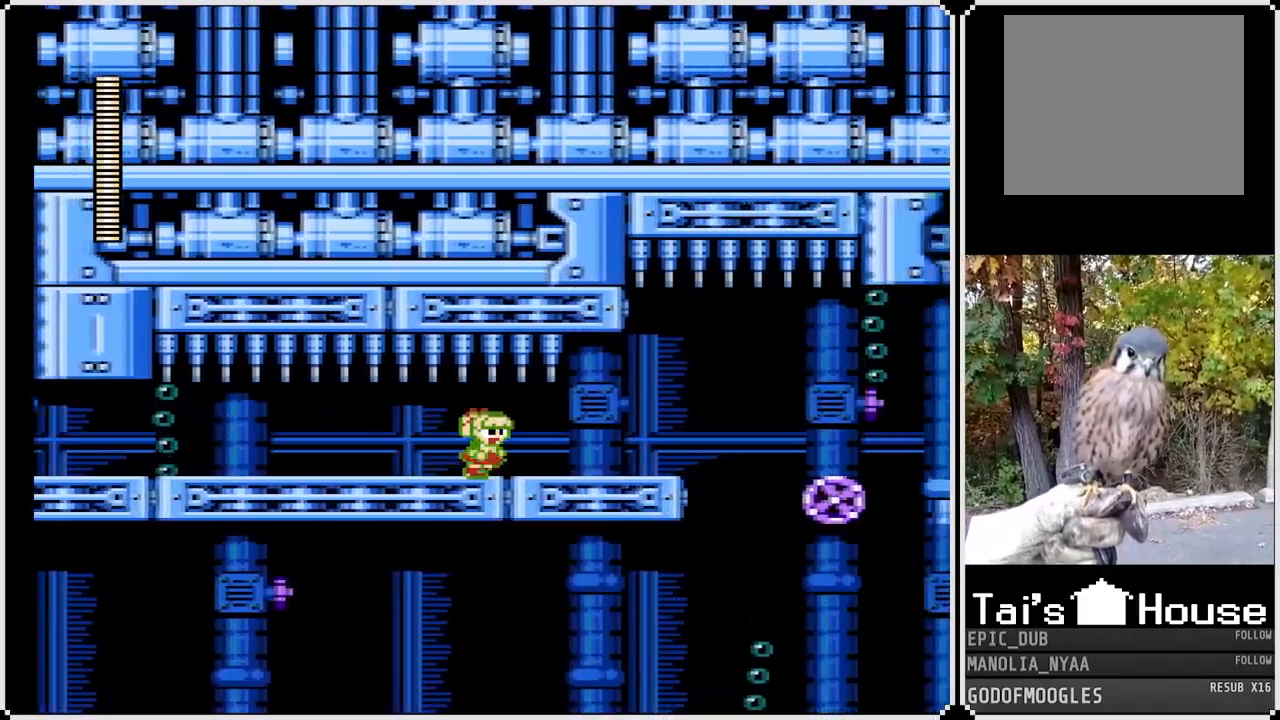
{"buttons": ["SQUARE", "DPAD_RIGHT"], "left_stick": "center", "right_stick": "center", "events": []}
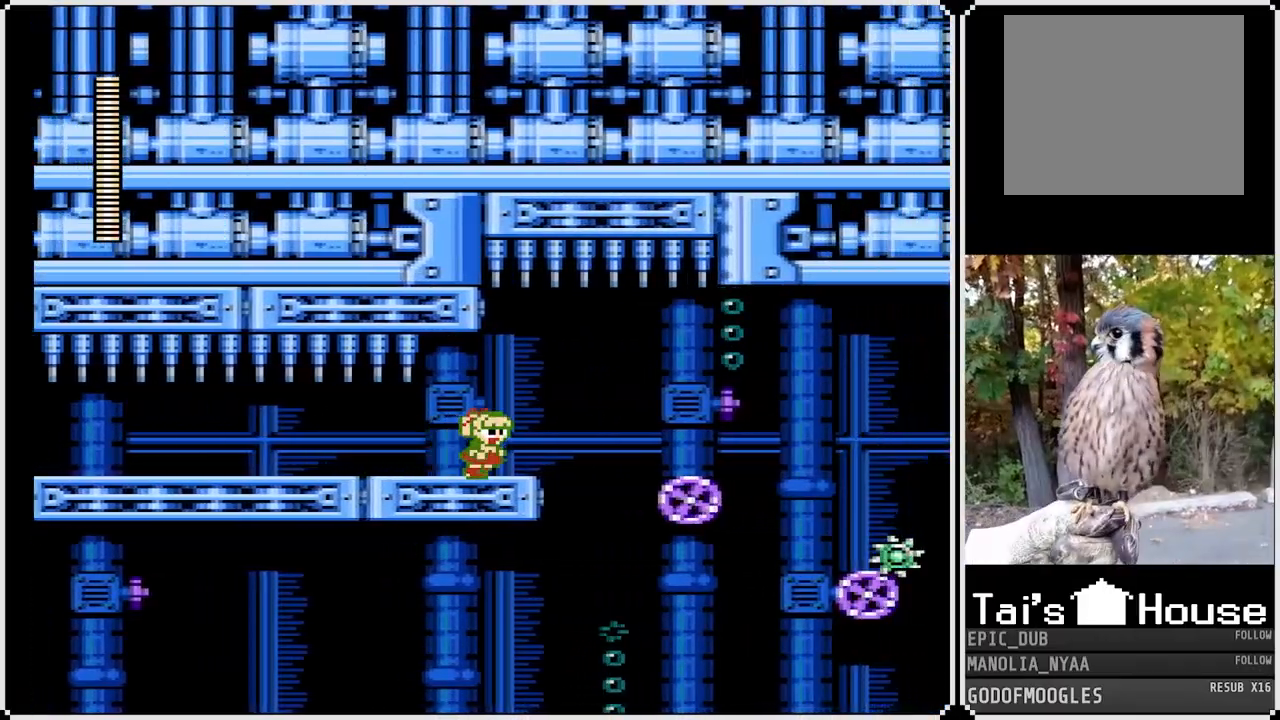
{"buttons": ["SQUARE", "DPAD_RIGHT"], "left_stick": "center", "right_stick": "center", "events": [[133, "CROSS", "down"], [267, "CROSS", "up"]]}
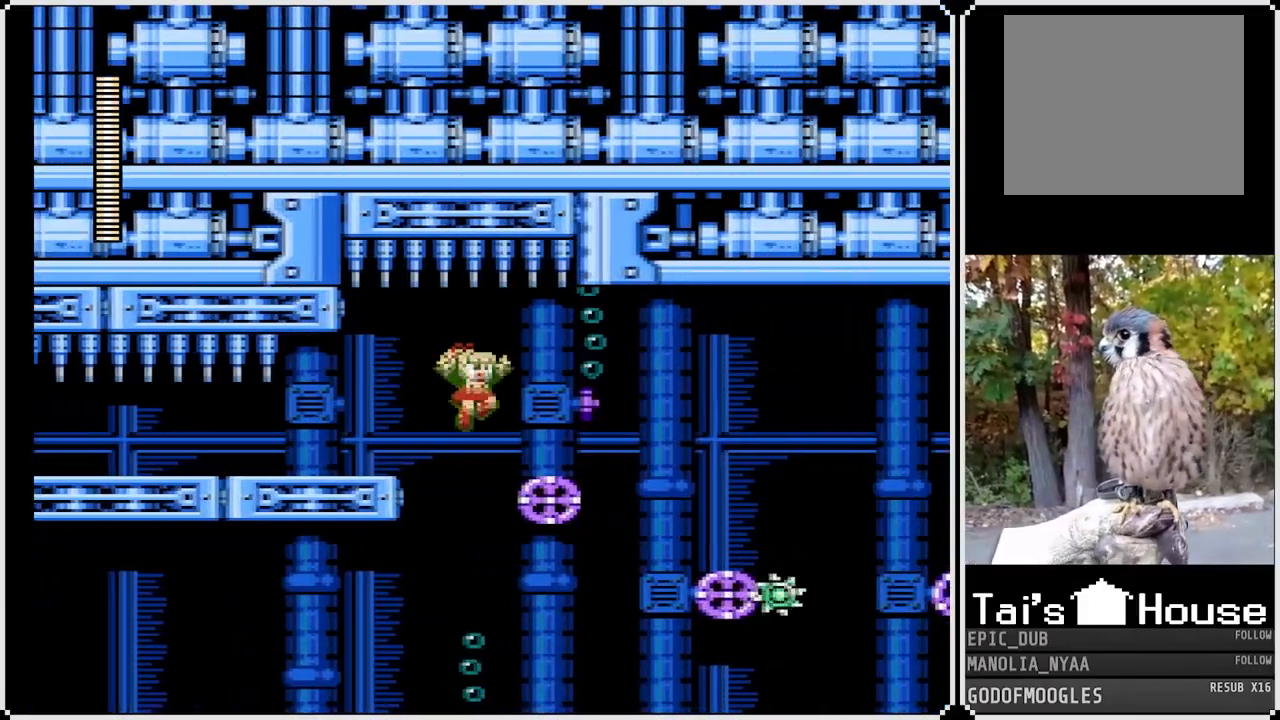
{"buttons": ["SQUARE", "DPAD_RIGHT"], "left_stick": "center", "right_stick": "center", "events": [[250, "CROSS", "down"], [350, "CROSS", "up"]]}
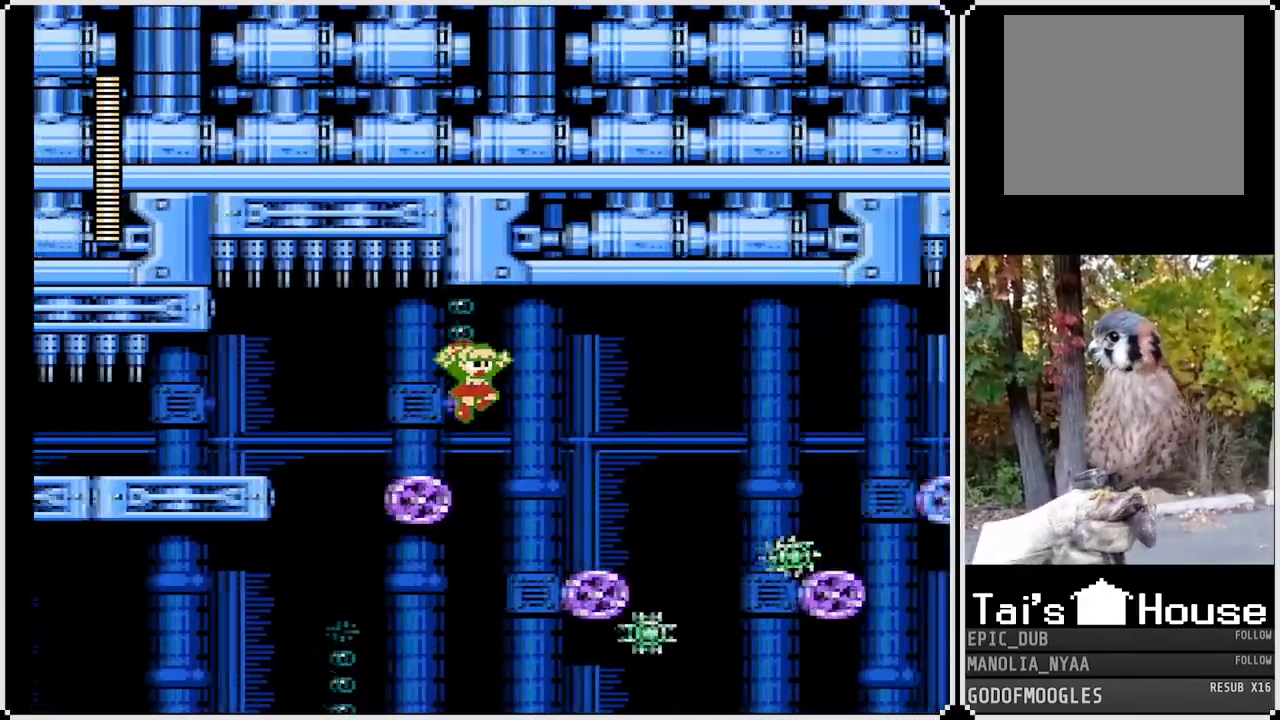
{"buttons": ["SQUARE"], "left_stick": "center", "right_stick": "center", "events": [[450, "DPAD_RIGHT", "up"]]}
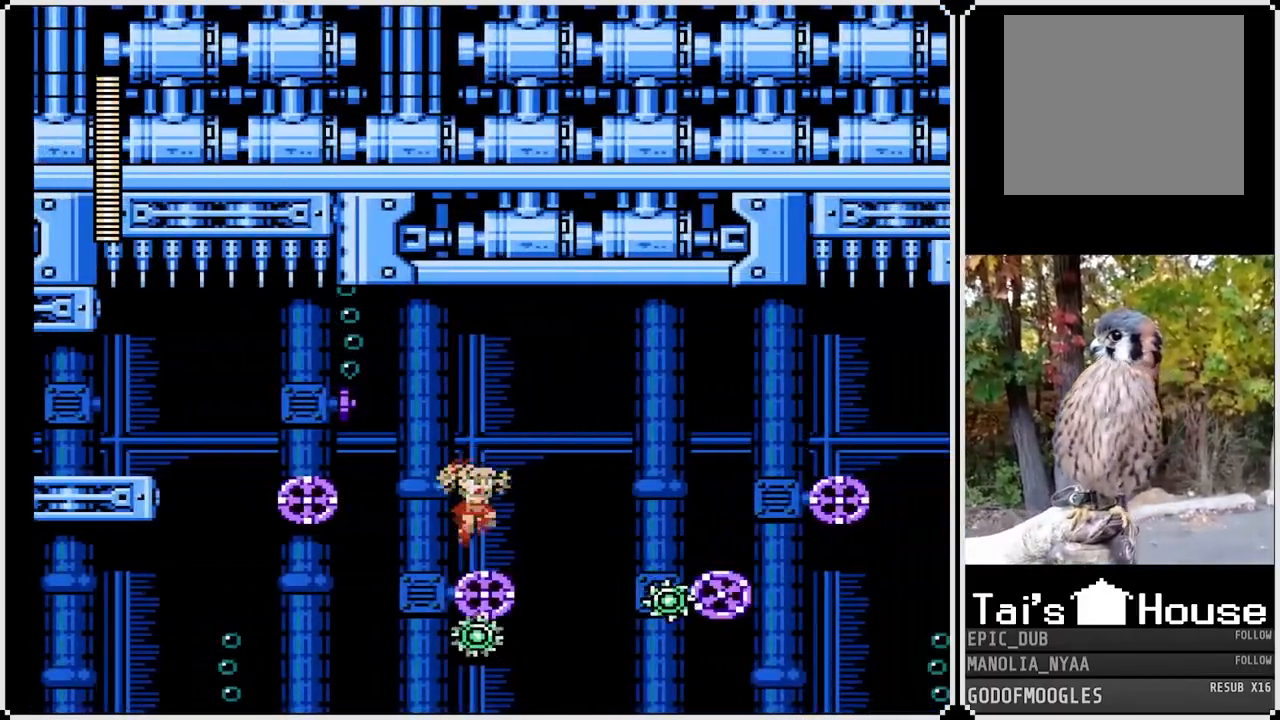
{"buttons": ["SQUARE", "DPAD_RIGHT"], "left_stick": "center", "right_stick": "center", "events": [[83, "DPAD_RIGHT", "down"], [183, "CROSS", "down"], [400, "CROSS", "up"]]}
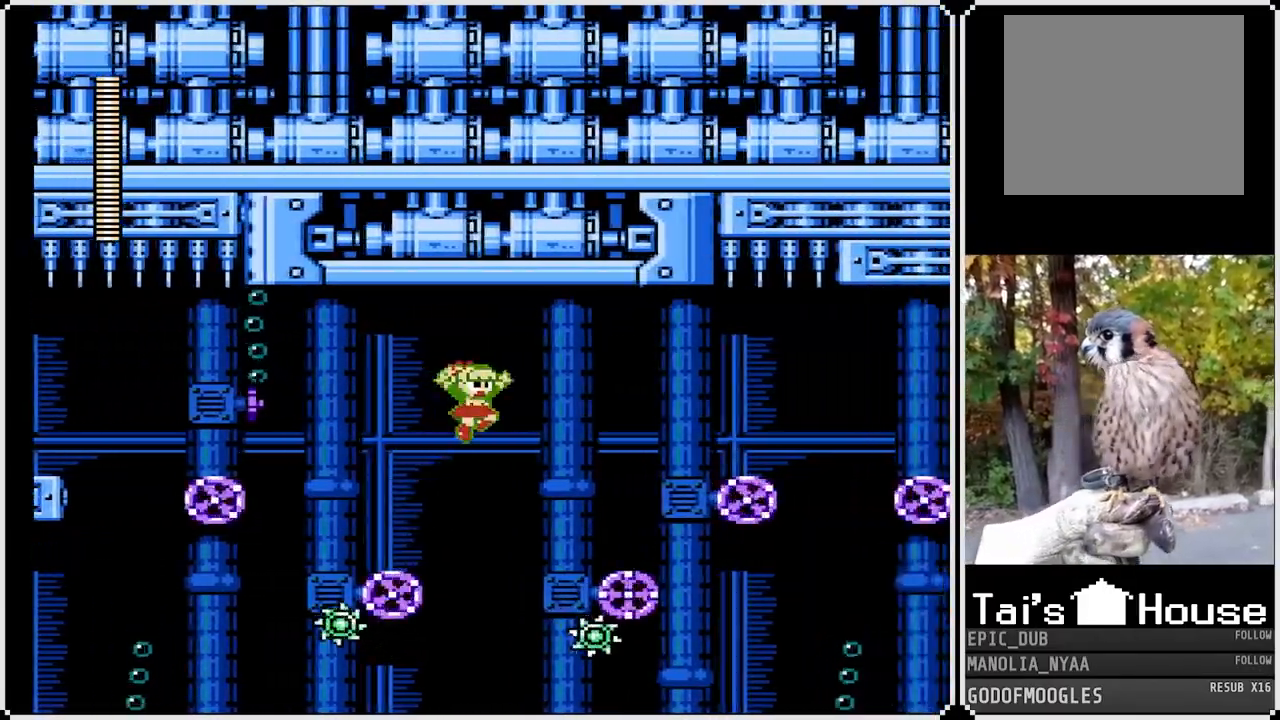
{"buttons": ["SQUARE", "DPAD_RIGHT"], "left_stick": "center", "right_stick": "center", "events": []}
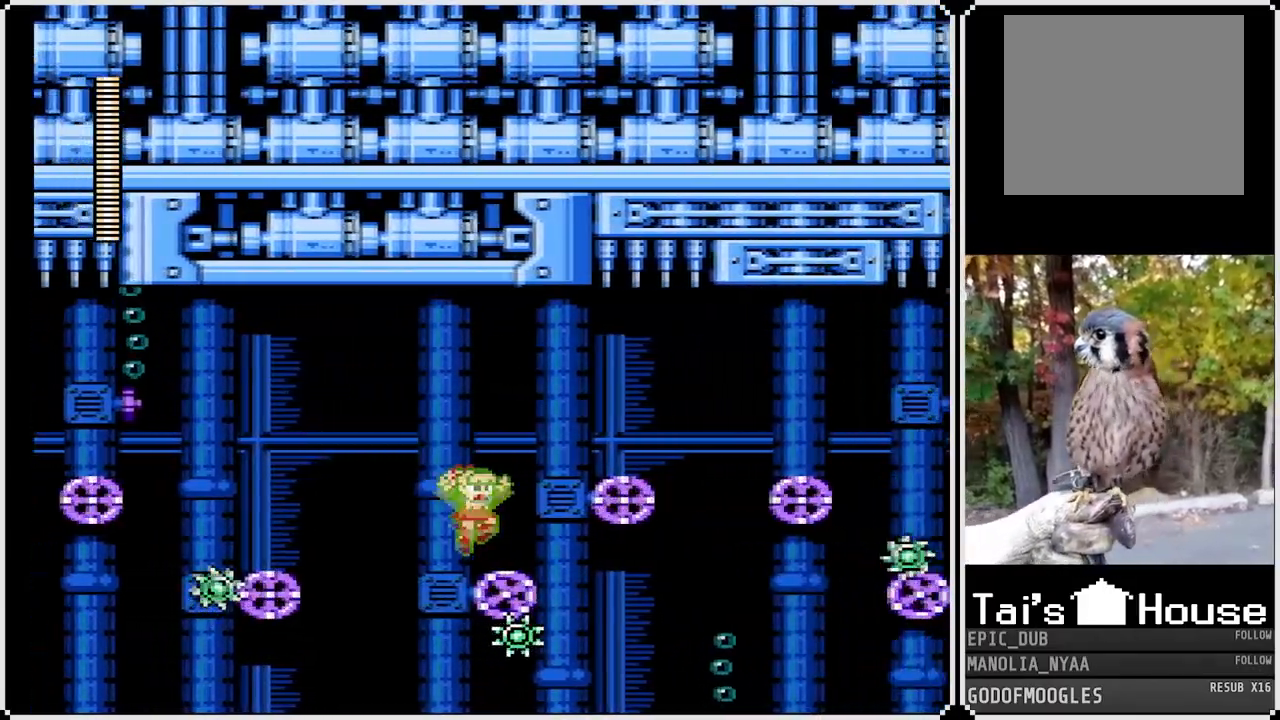
{"buttons": ["CROSS", "SQUARE", "DPAD_RIGHT"], "left_stick": "center", "right_stick": "center", "events": [[133, "DPAD_RIGHT", "up"], [250, "CROSS", "down"], [250, "DPAD_RIGHT", "down"]]}
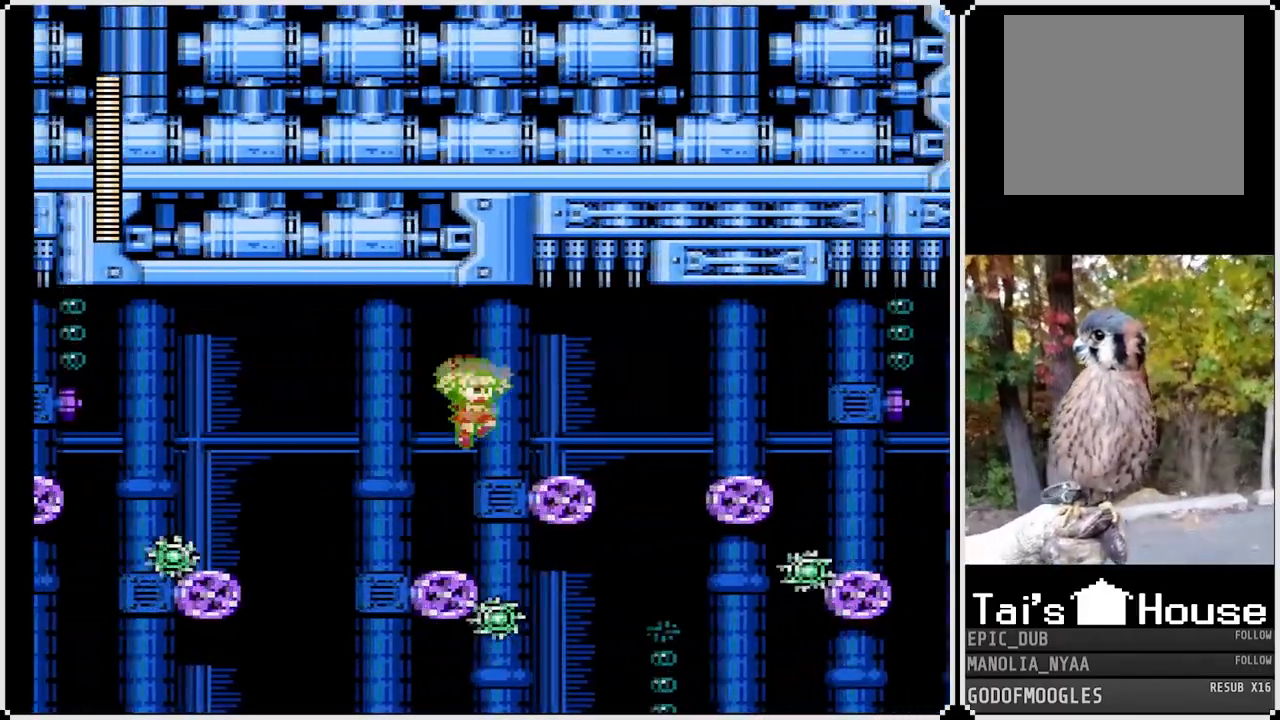
{"buttons": ["SQUARE", "DPAD_RIGHT"], "left_stick": "center", "right_stick": "center", "events": [[33, "CROSS", "up"], [333, "DPAD_RIGHT", "up"], [500, "DPAD_RIGHT", "down"]]}
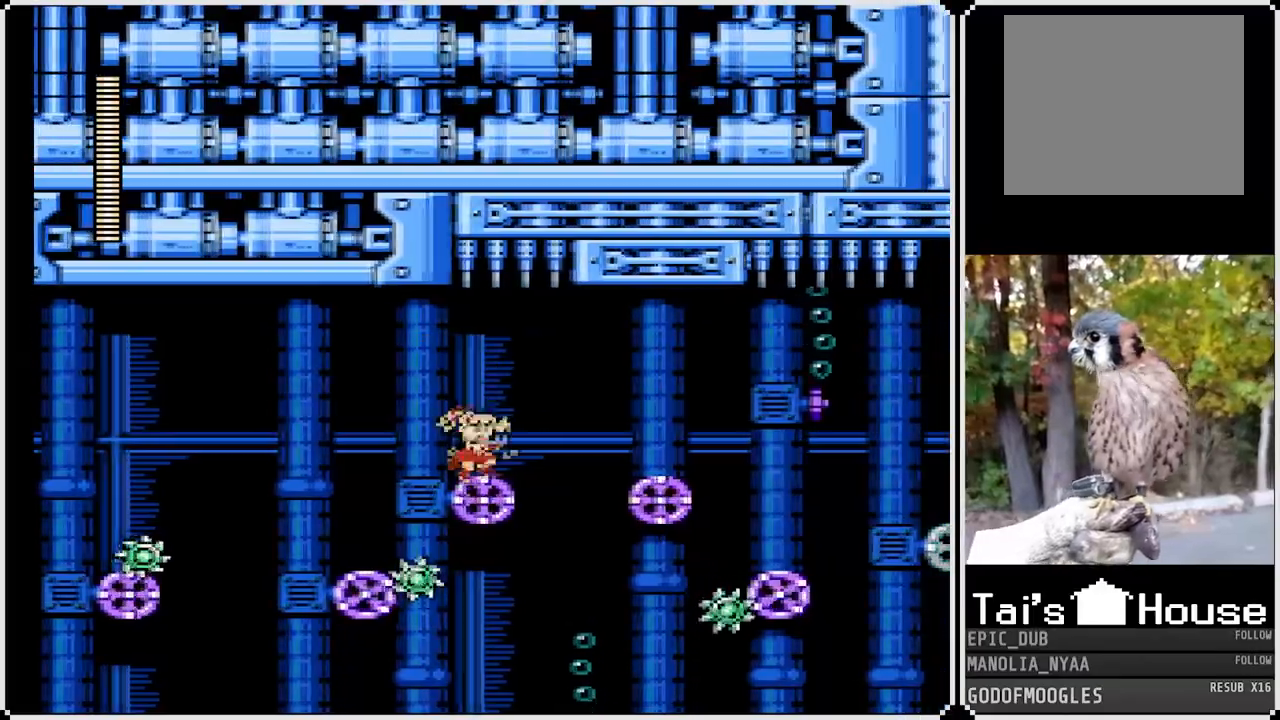
{"buttons": ["SQUARE", "DPAD_RIGHT"], "left_stick": "center", "right_stick": "center", "events": [[133, "CROSS", "down"], [250, "CROSS", "up"]]}
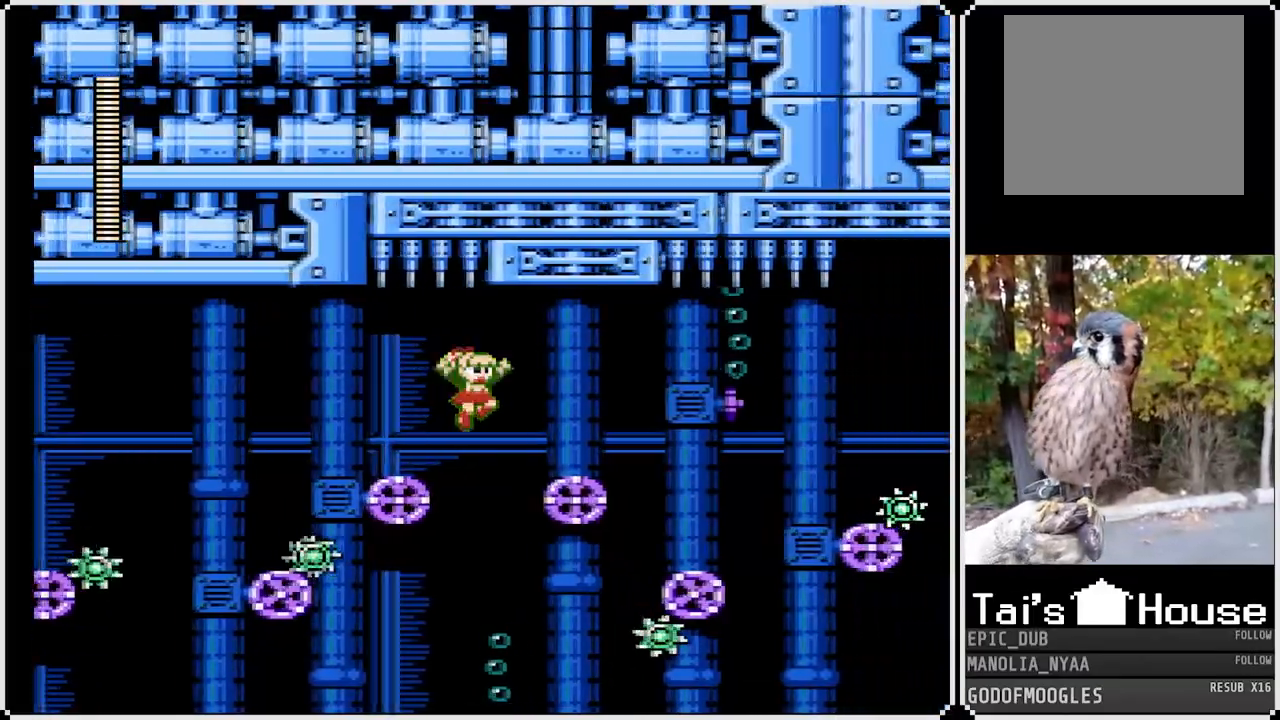
{"buttons": ["SQUARE", "DPAD_RIGHT"], "left_stick": "center", "right_stick": "center", "events": []}
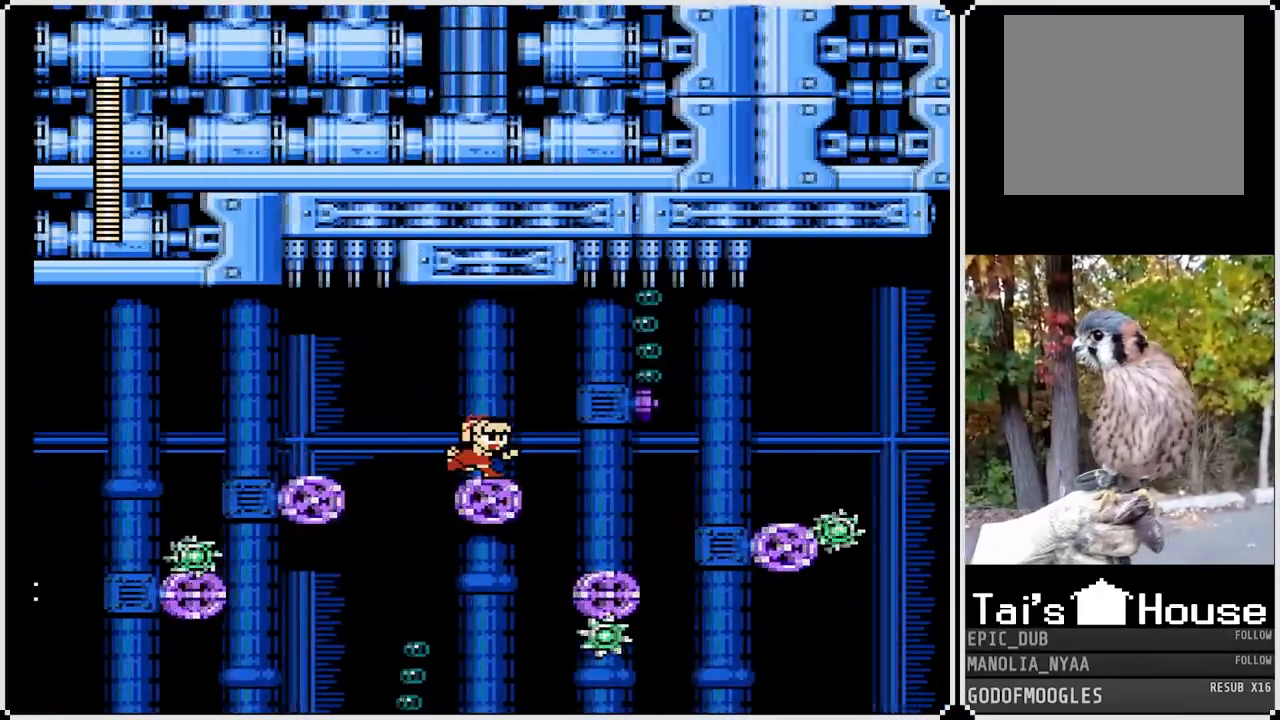
{"buttons": ["SQUARE", "DPAD_RIGHT"], "left_stick": "center", "right_stick": "center", "events": [[33, "CROSS", "down"], [150, "CROSS", "up"]]}
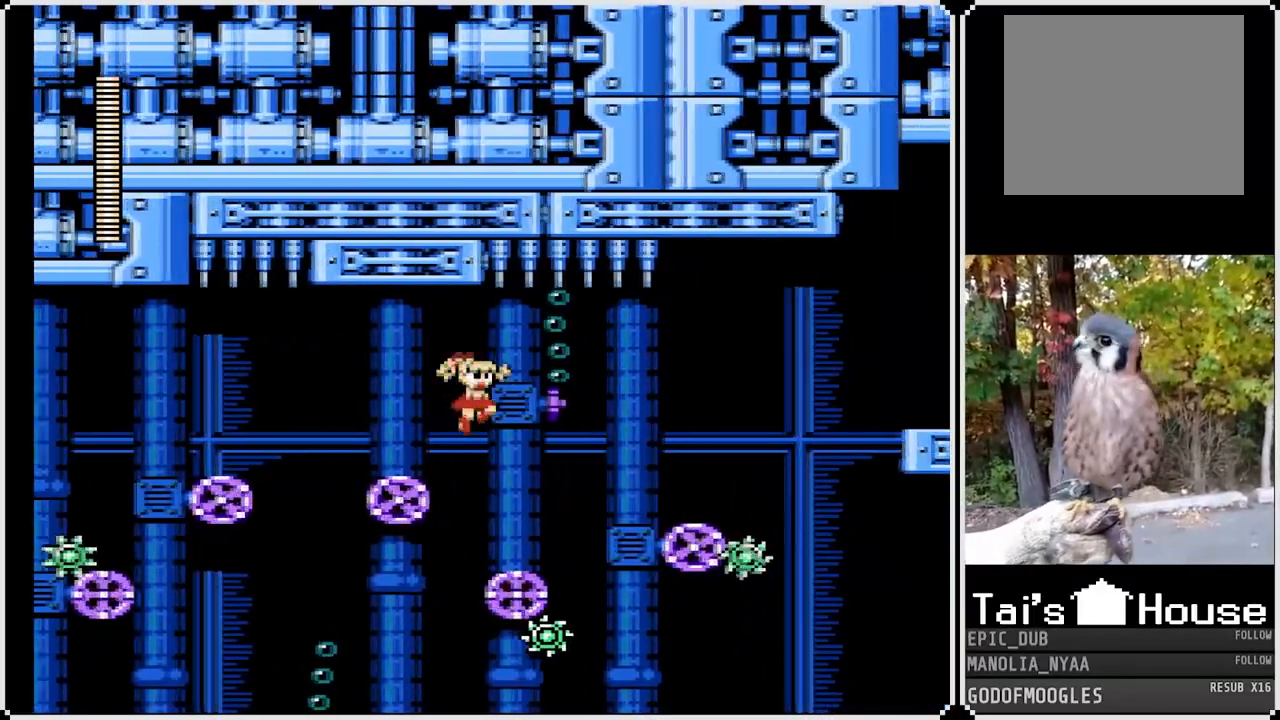
{"buttons": ["SQUARE"], "left_stick": "center", "right_stick": "center", "events": [[233, "DPAD_RIGHT", "up"]]}
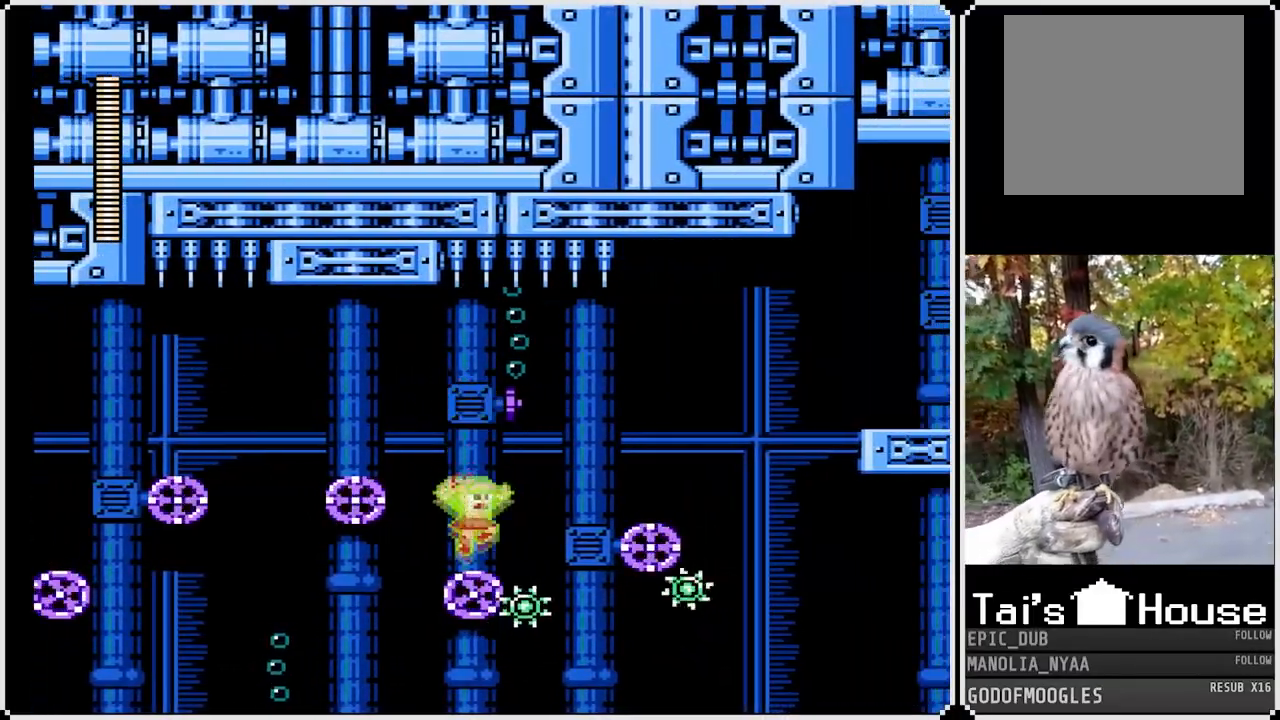
{"buttons": ["SQUARE", "DPAD_RIGHT"], "left_stick": "center", "right_stick": "center", "events": [[133, "CROSS", "down"], [133, "DPAD_RIGHT", "down"], [433, "CROSS", "up"]]}
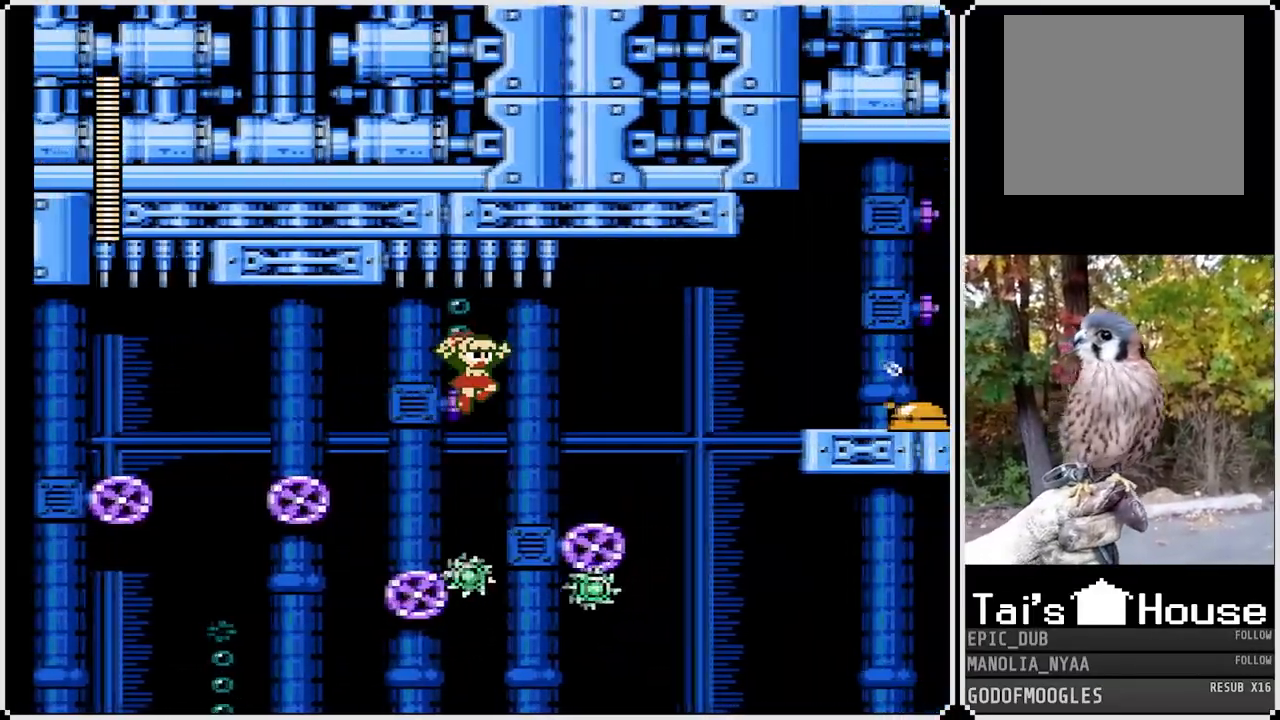
{"buttons": ["SQUARE", "DPAD_RIGHT"], "left_stick": "center", "right_stick": "center", "events": []}
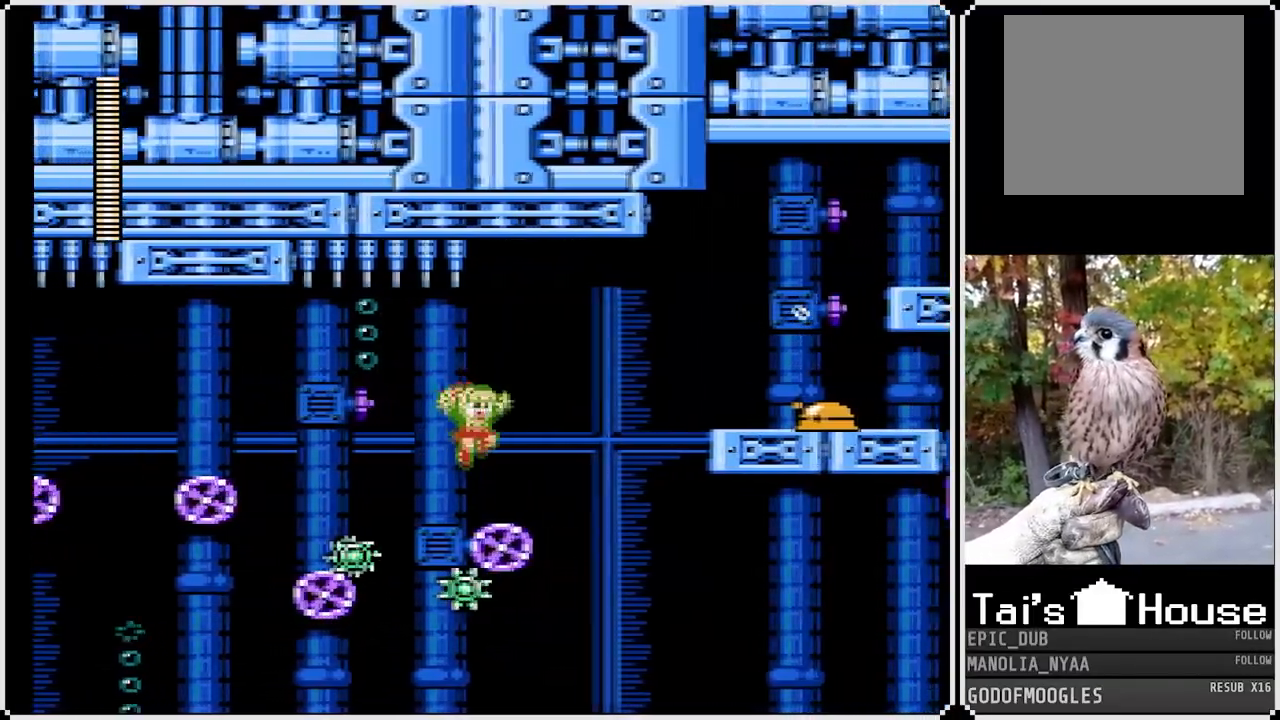
{"buttons": ["CROSS", "SQUARE", "DPAD_RIGHT"], "left_stick": "center", "right_stick": "center", "events": [[117, "DPAD_RIGHT", "up"], [233, "DPAD_RIGHT", "down"], [350, "CROSS", "down"]]}
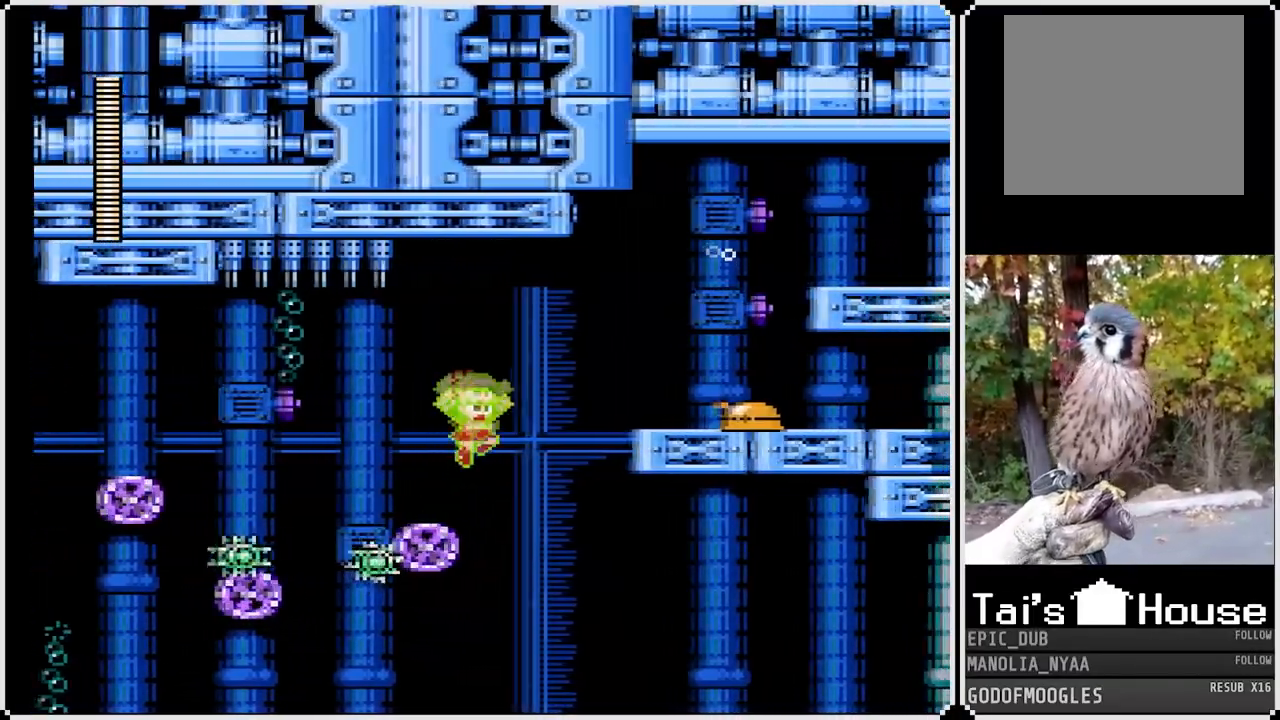
{"buttons": ["SQUARE", "DPAD_RIGHT"], "left_stick": "center", "right_stick": "center", "events": [[267, "CROSS", "up"]]}
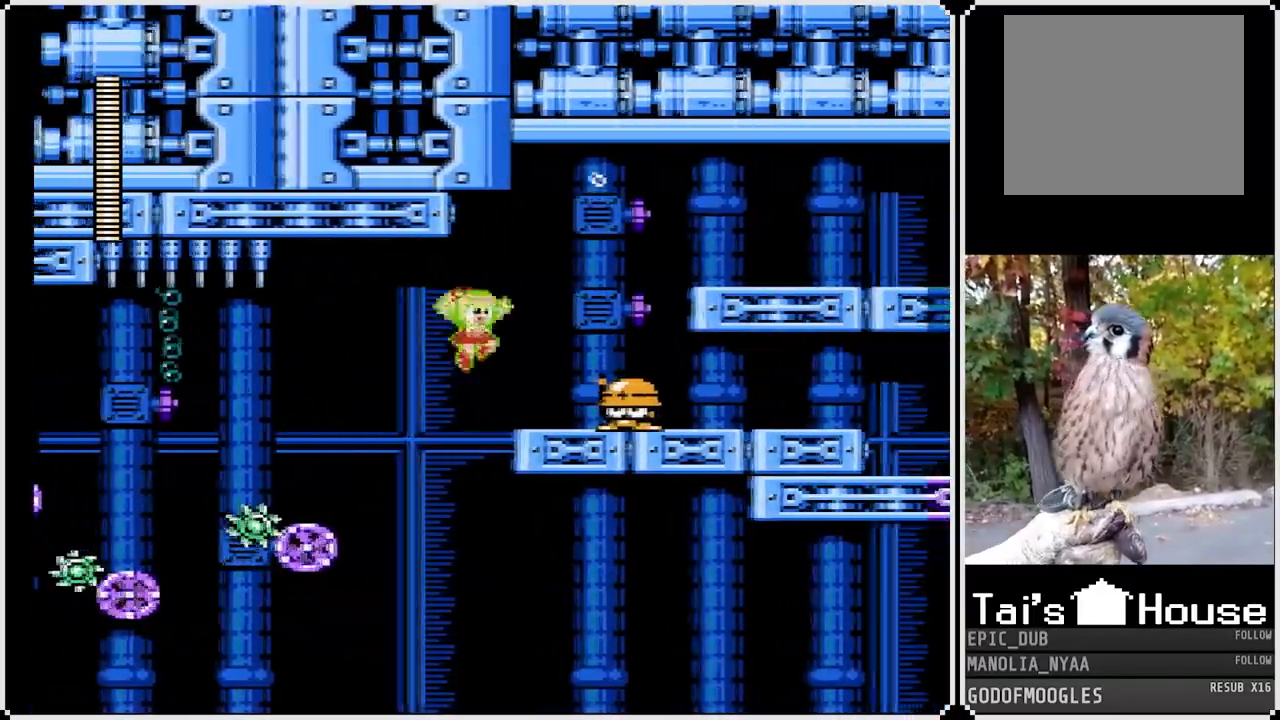
{"buttons": ["SQUARE", "DPAD_RIGHT"], "left_stick": "center", "right_stick": "center", "events": [[100, "SQUARE", "up"], [283, "SQUARE", "down"]]}
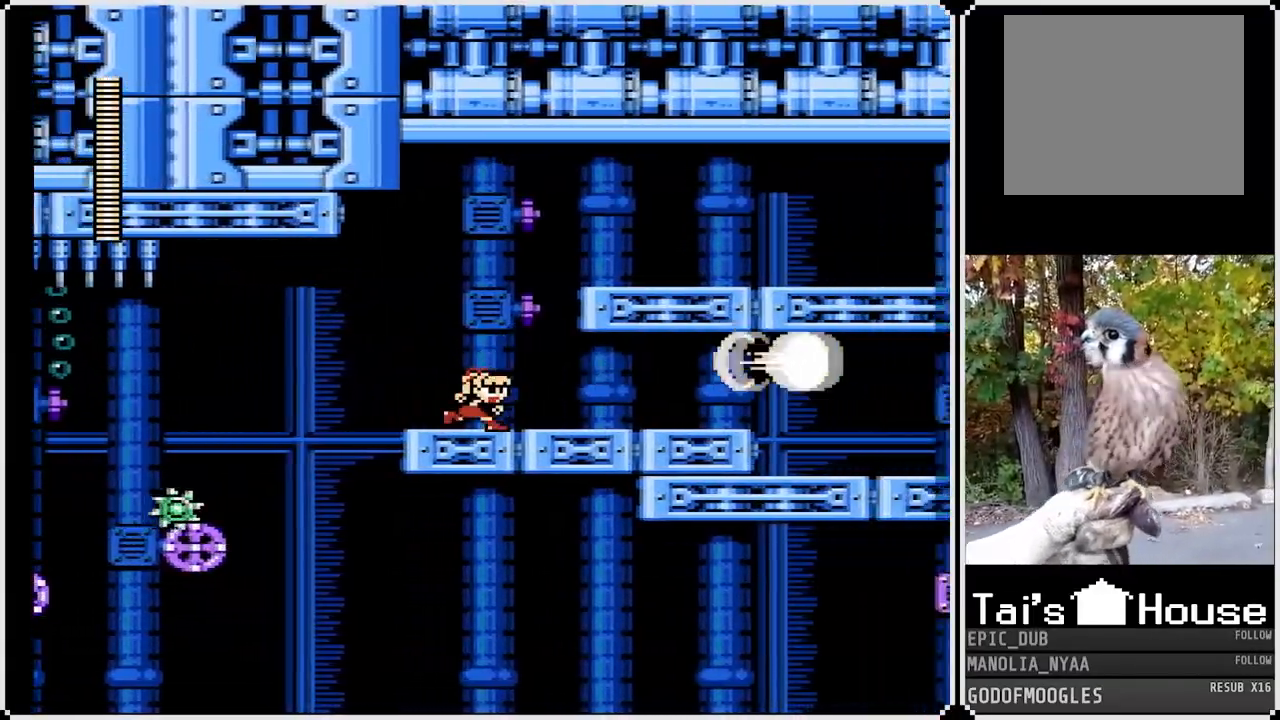
{"buttons": ["SQUARE", "DPAD_RIGHT"], "left_stick": "center", "right_stick": "center", "events": [[50, "CROSS", "down"], [333, "CROSS", "up"]]}
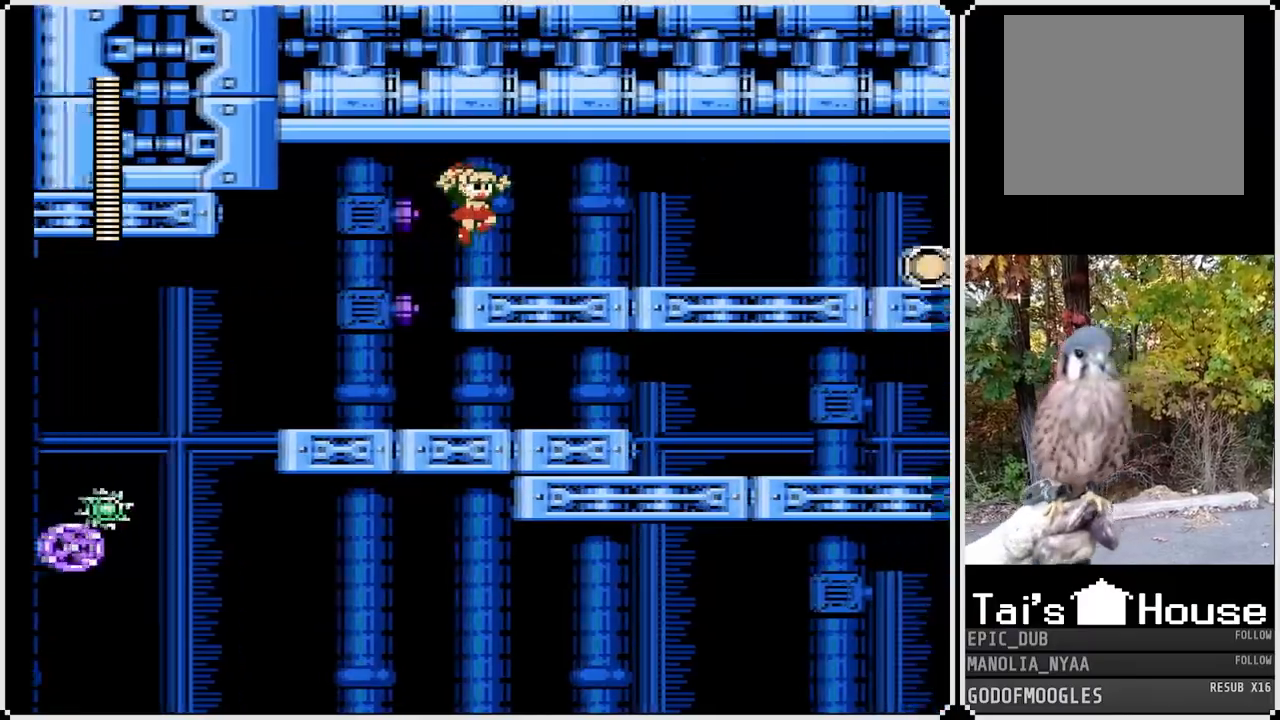
{"buttons": ["SQUARE", "DPAD_RIGHT"], "left_stick": "center", "right_stick": "center", "events": []}
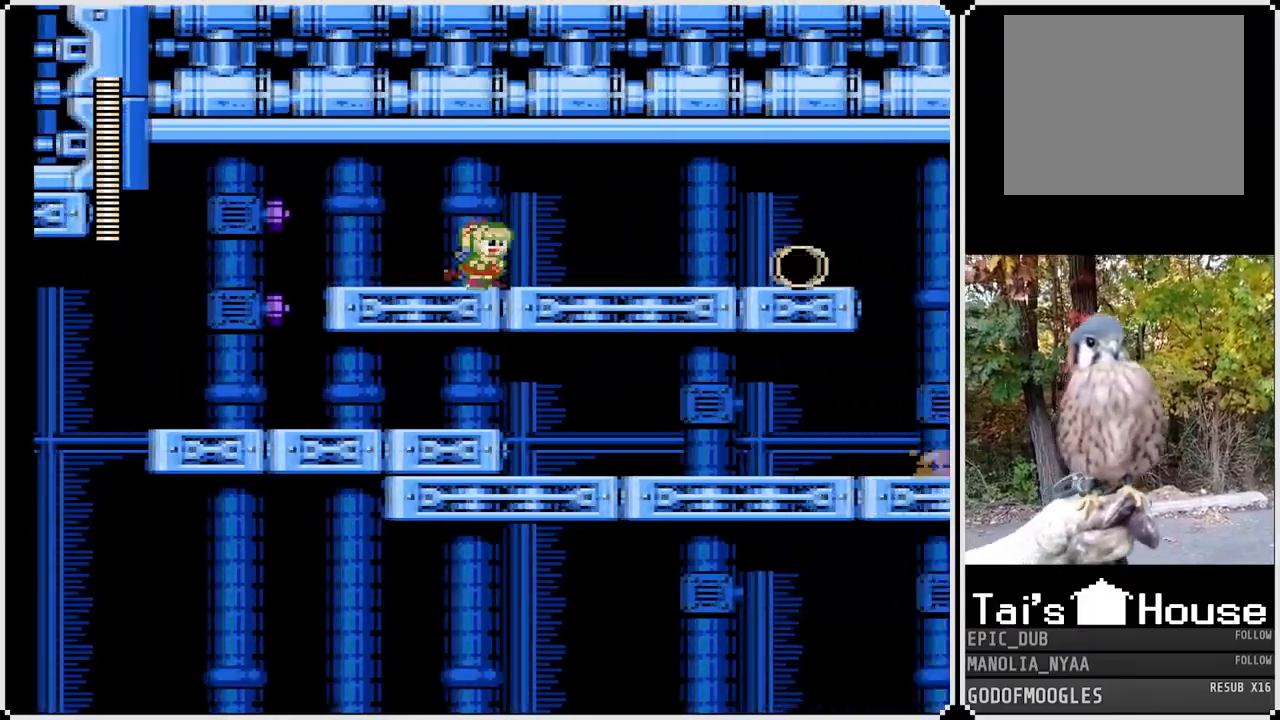
{"buttons": ["SQUARE", "DPAD_RIGHT"], "left_stick": "center", "right_stick": "center", "events": [[167, "CROSS", "down"], [167, "DPAD_DOWN", "down"], [450, "DPAD_DOWN", "up"], [467, "CROSS", "up"]]}
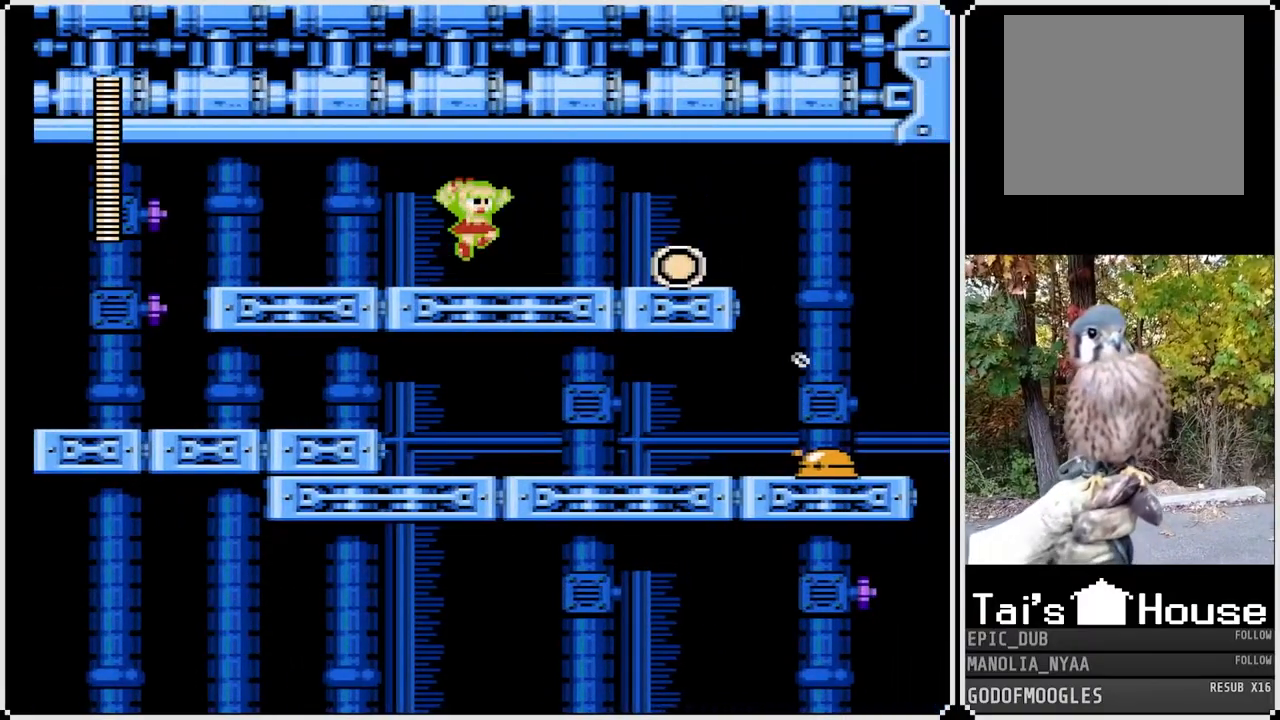
{"buttons": ["SQUARE", "DPAD_RIGHT"], "left_stick": "center", "right_stick": "center", "events": []}
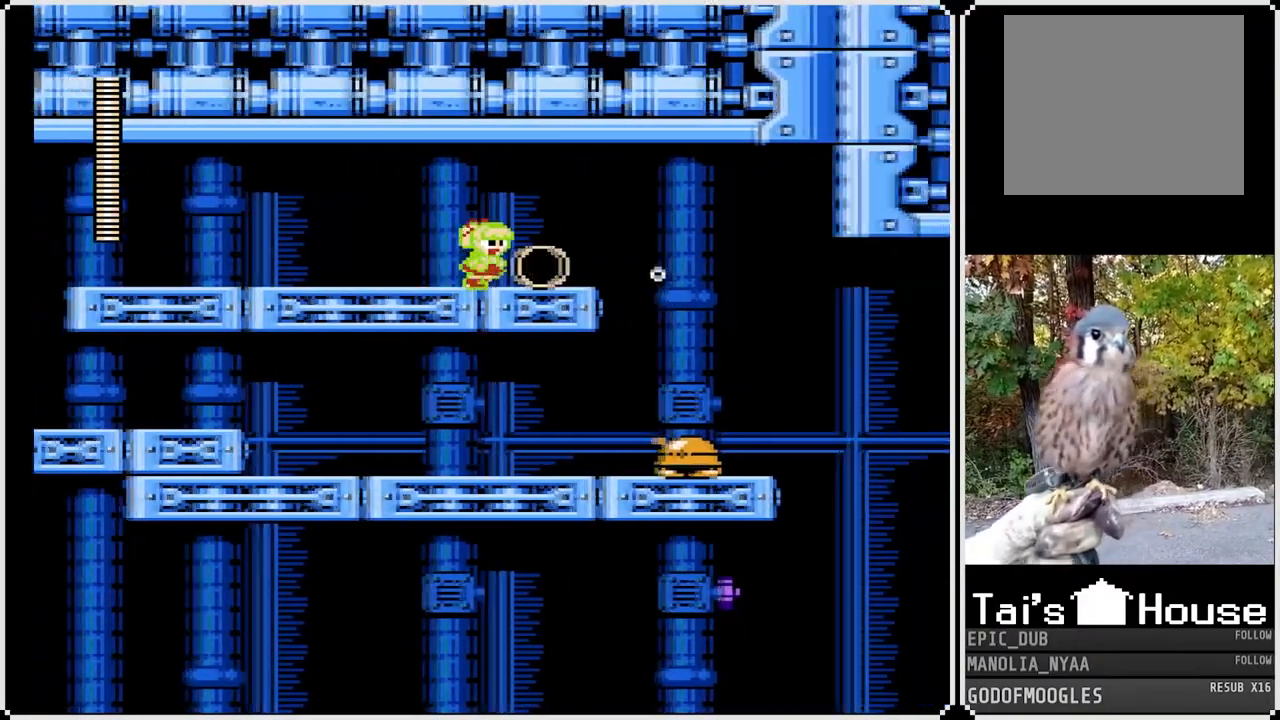
{"buttons": ["SQUARE", "DPAD_LEFT"], "left_stick": "center", "right_stick": "center", "events": [[400, "DPAD_RIGHT", "up"], [500, "DPAD_LEFT", "down"]]}
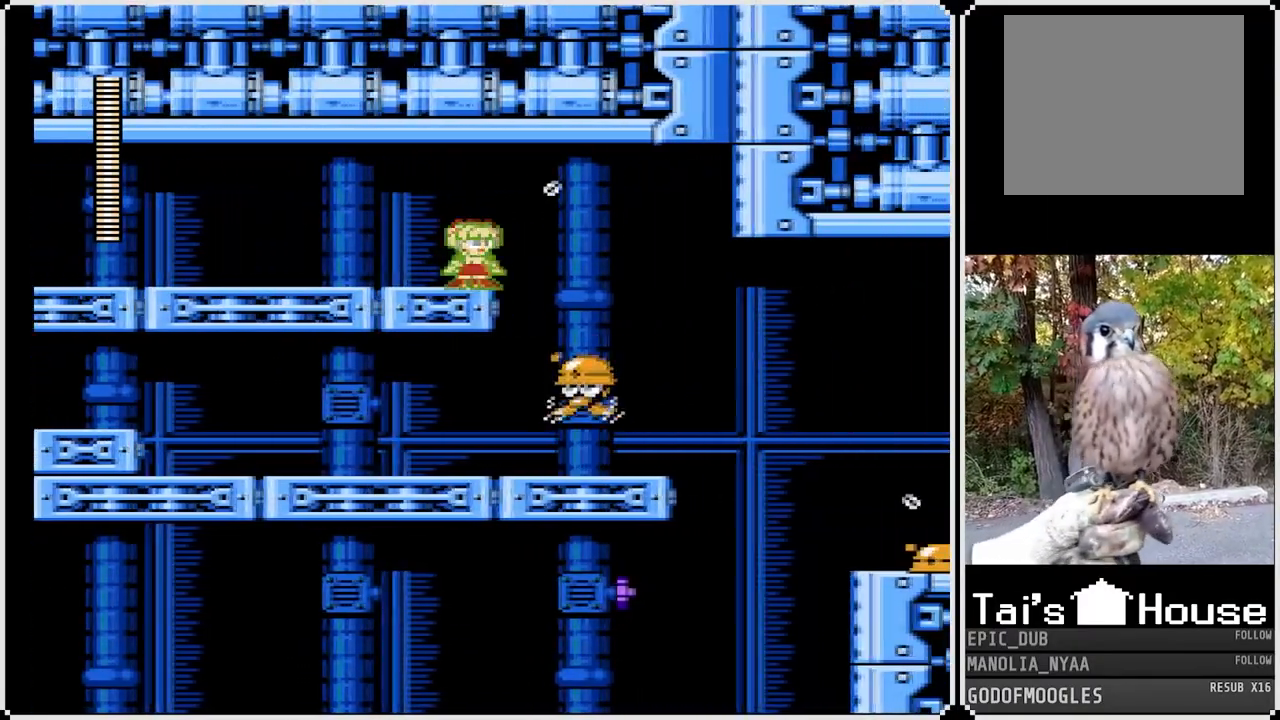
{"buttons": ["SQUARE"], "left_stick": "center", "right_stick": "center", "events": [[250, "DPAD_LEFT", "up"], [250, "DPAD_RIGHT", "down"], [383, "DPAD_RIGHT", "up"]]}
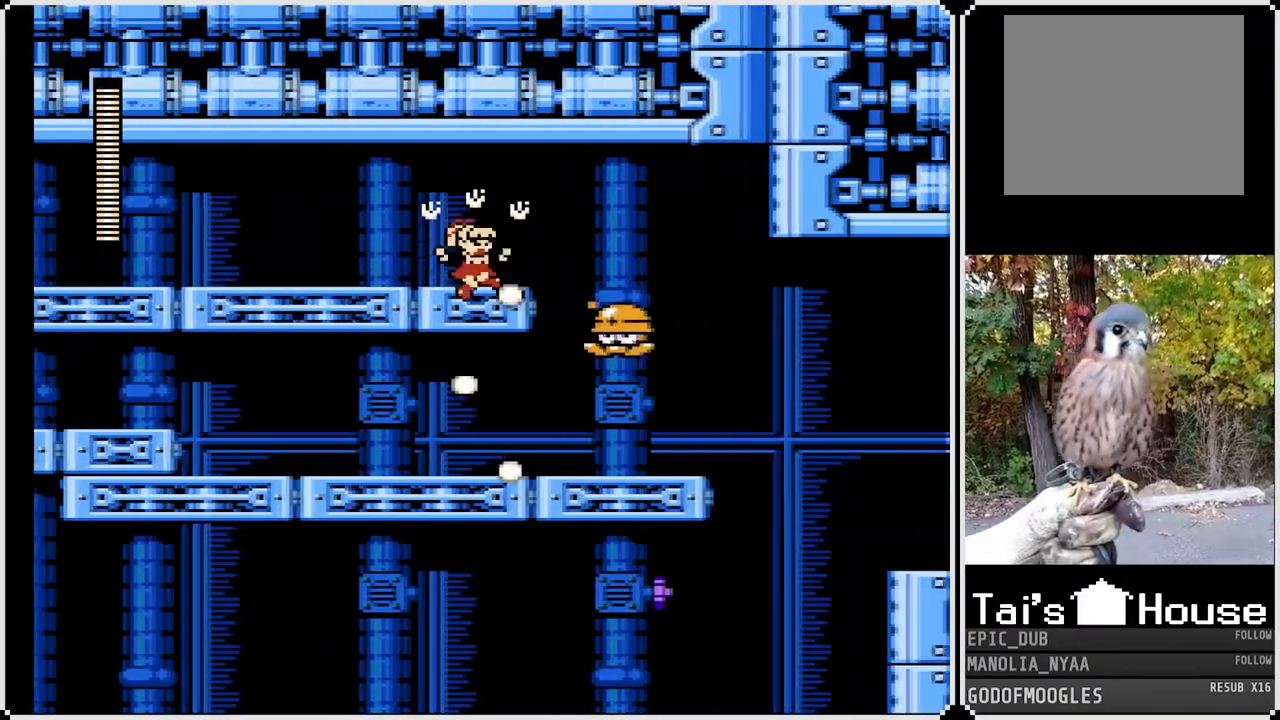
{"buttons": ["DPAD_RIGHT"], "left_stick": "center", "right_stick": "center", "events": [[17, "CROSS", "down"], [133, "DPAD_RIGHT", "down"], [217, "CROSS", "up"], [350, "DPAD_RIGHT", "up"], [450, "DPAD_RIGHT", "down"], [450, "SQUARE", "up"]]}
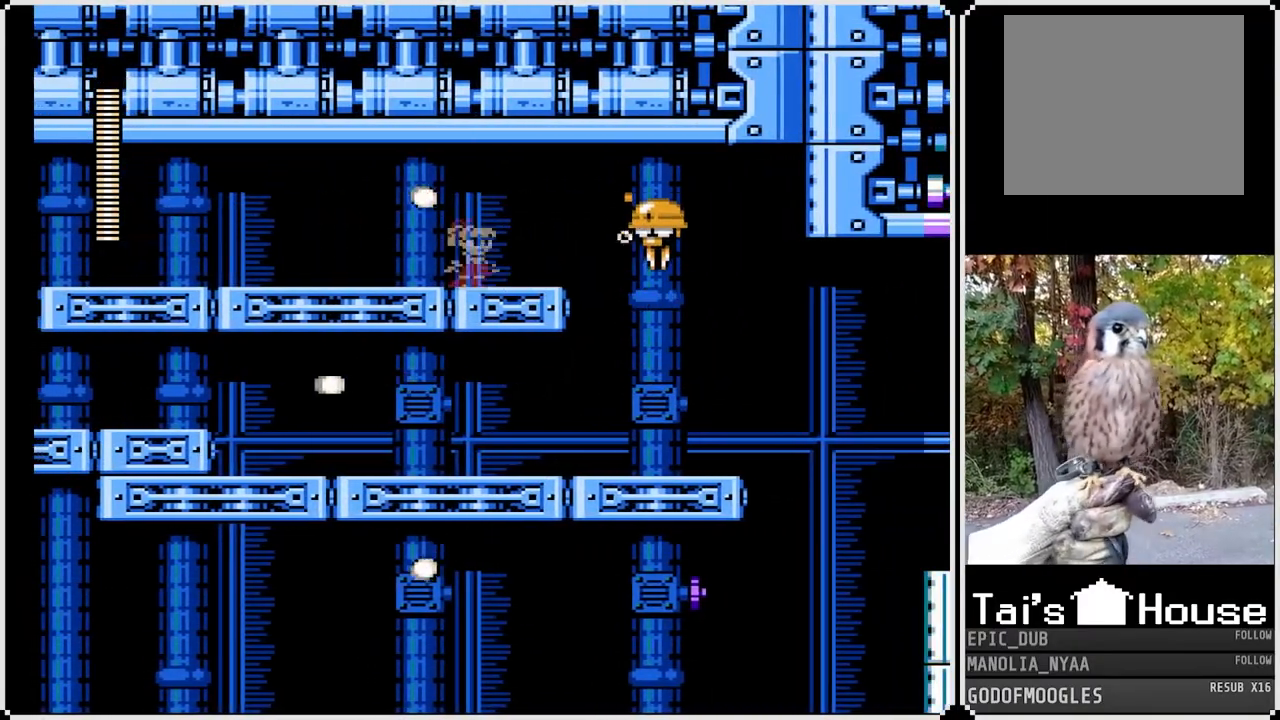
{"buttons": ["SQUARE"], "left_stick": "center", "right_stick": "center", "events": [[33, "SQUARE", "down"], [133, "SQUARE", "up"], [200, "SQUARE", "down"], [267, "SQUARE", "up"], [333, "SQUARE", "down"], [417, "SQUARE", "up"], [450, "DPAD_RIGHT", "up"], [467, "SQUARE", "down"]]}
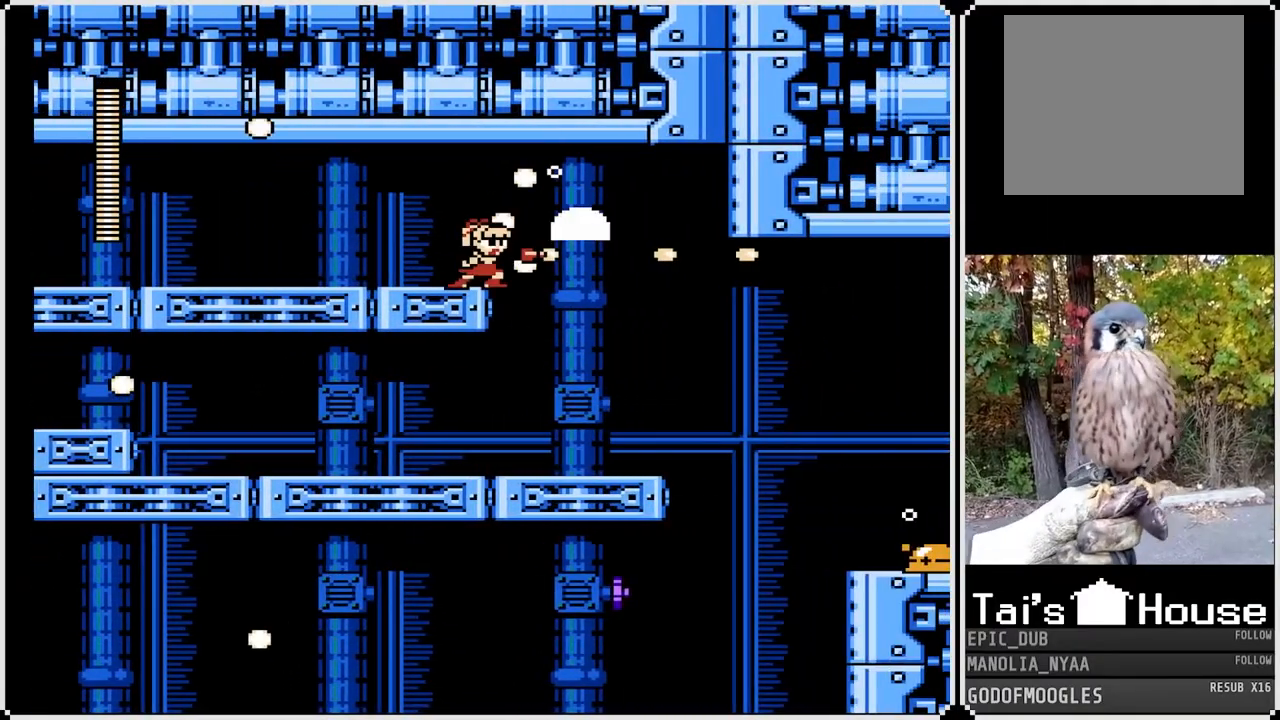
{"buttons": ["SQUARE", "DPAD_RIGHT"], "left_stick": "center", "right_stick": "center", "events": [[83, "DPAD_RIGHT", "down"], [117, "SQUARE", "up"], [250, "SQUARE", "down"]]}